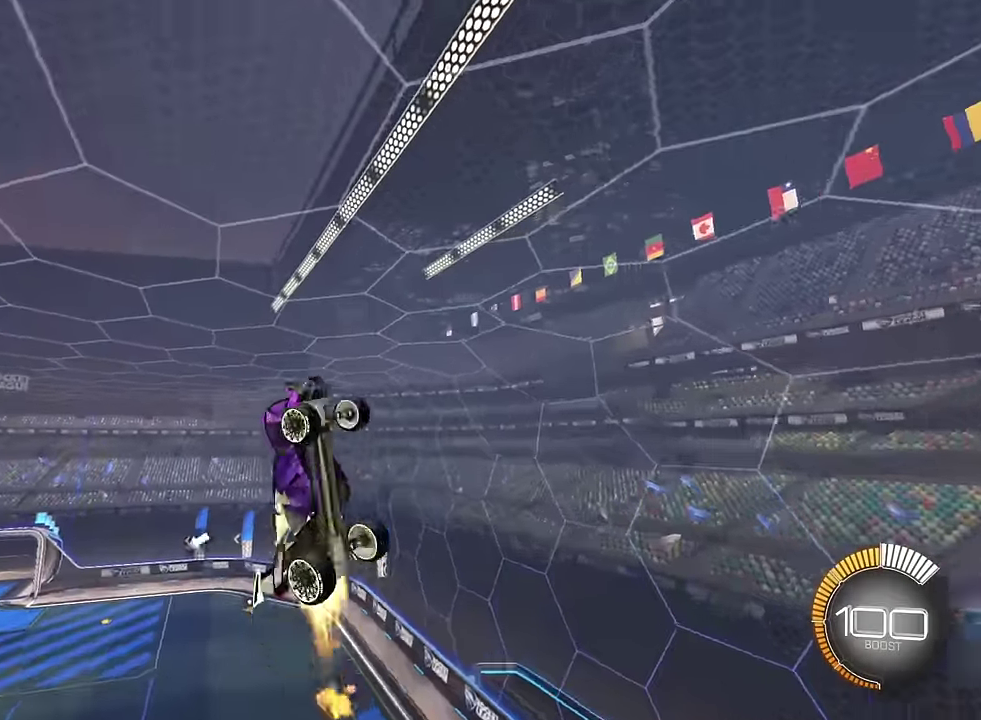
Gameplay with a controller (PlayStation layout); each line is a JSON object with the inputs held at the frame after it. "events" lists button and stick changes between this image and that frame as [ms after this image, input, new state], when the widget could be followed in between. This overlay highlights the sticks when they move; stick clicks (L3 R3) are not distinguishable. Not read: L3 R3.
{"buttons": ["SQUARE", "L1"], "left_stick": "center", "right_stick": "center", "events": [[100, "left_stick", "right"], [267, "left_stick", "center"]]}
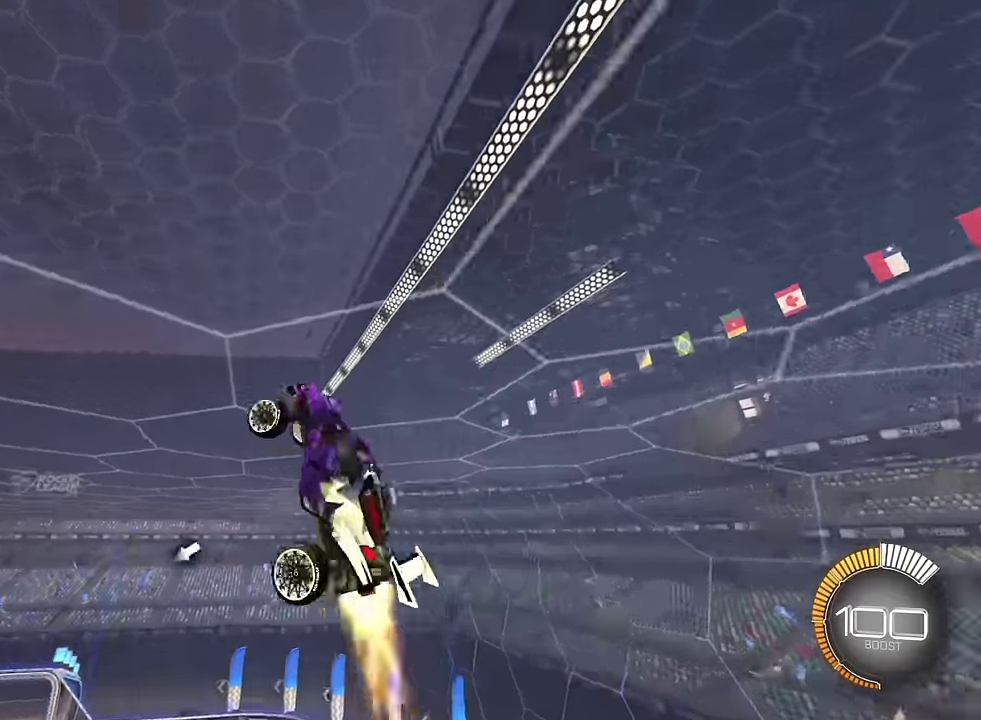
{"buttons": ["SQUARE", "L1"], "left_stick": "center", "right_stick": "center", "events": [[167, "left_stick", "up"], [401, "left_stick", "center"]]}
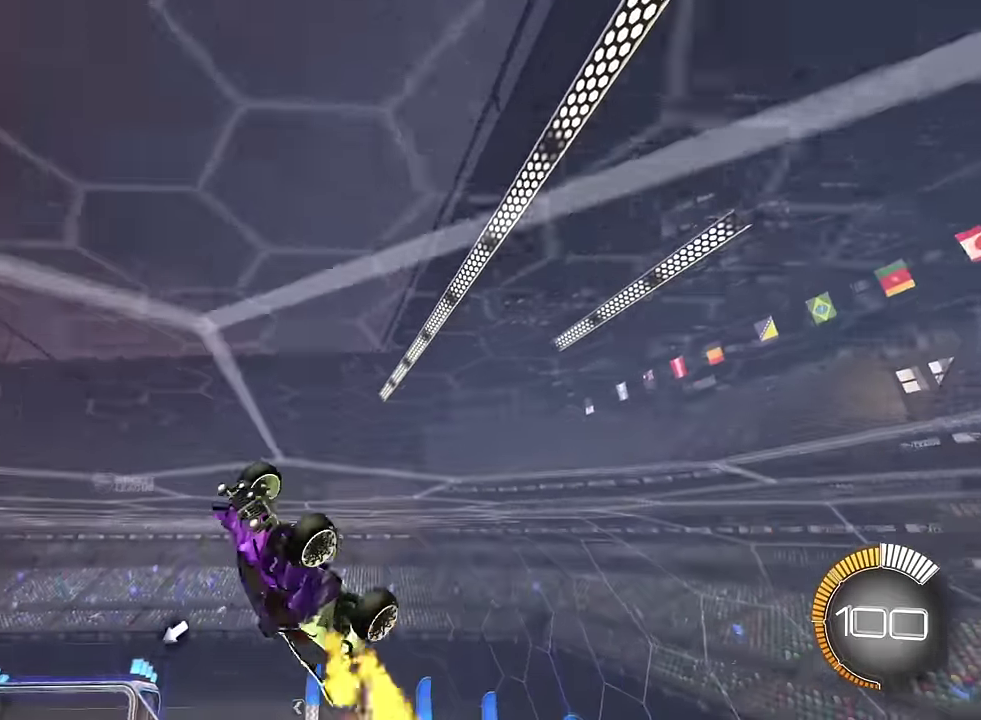
{"buttons": ["SQUARE"], "left_stick": "down-right", "right_stick": "center", "events": [[233, "left_stick", "down-right"], [467, "L1", "up"]]}
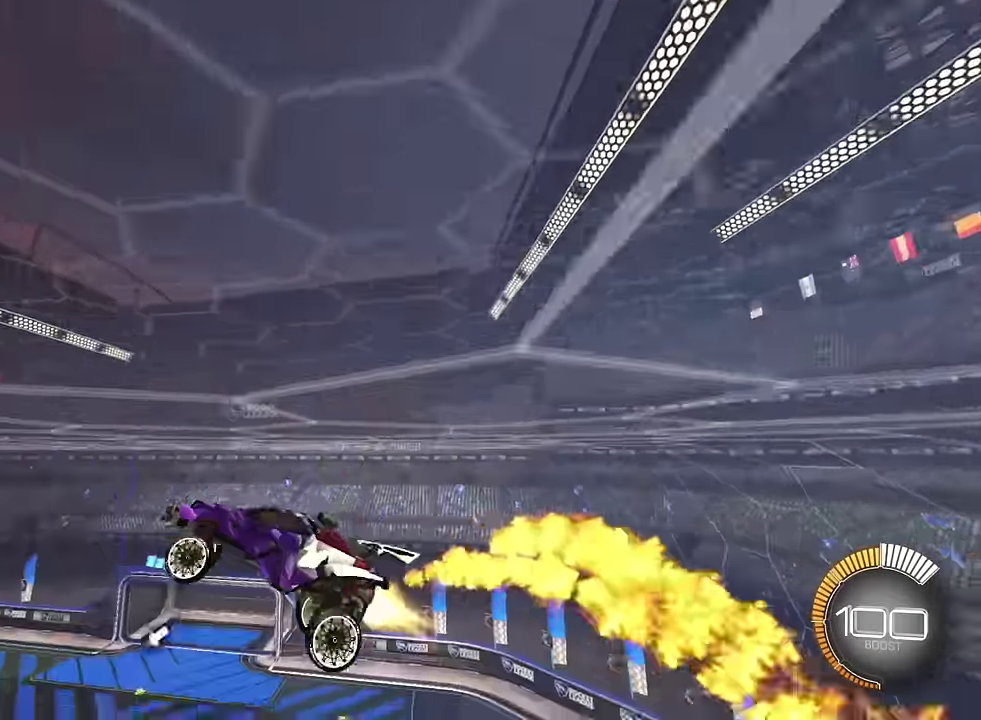
{"buttons": ["SQUARE", "L1"], "left_stick": "up", "right_stick": "center", "events": [[100, "L1", "down"], [134, "left_stick", "up"]]}
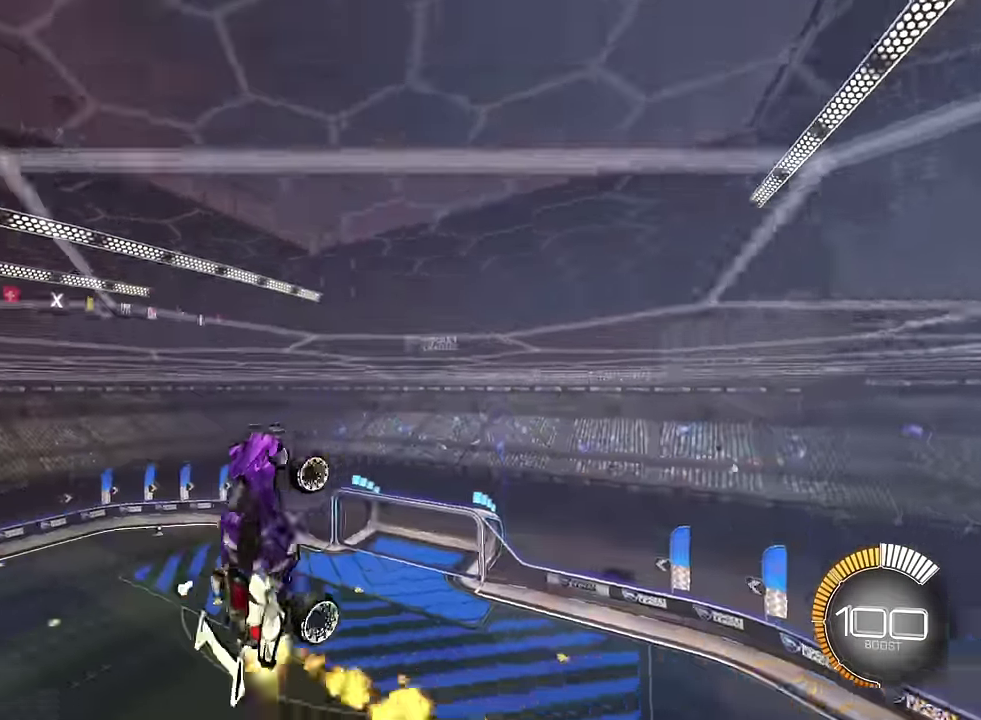
{"buttons": ["SQUARE", "L1"], "left_stick": "center", "right_stick": "center", "events": [[67, "left_stick", "center"], [267, "left_stick", "down-right"], [467, "left_stick", "center"]]}
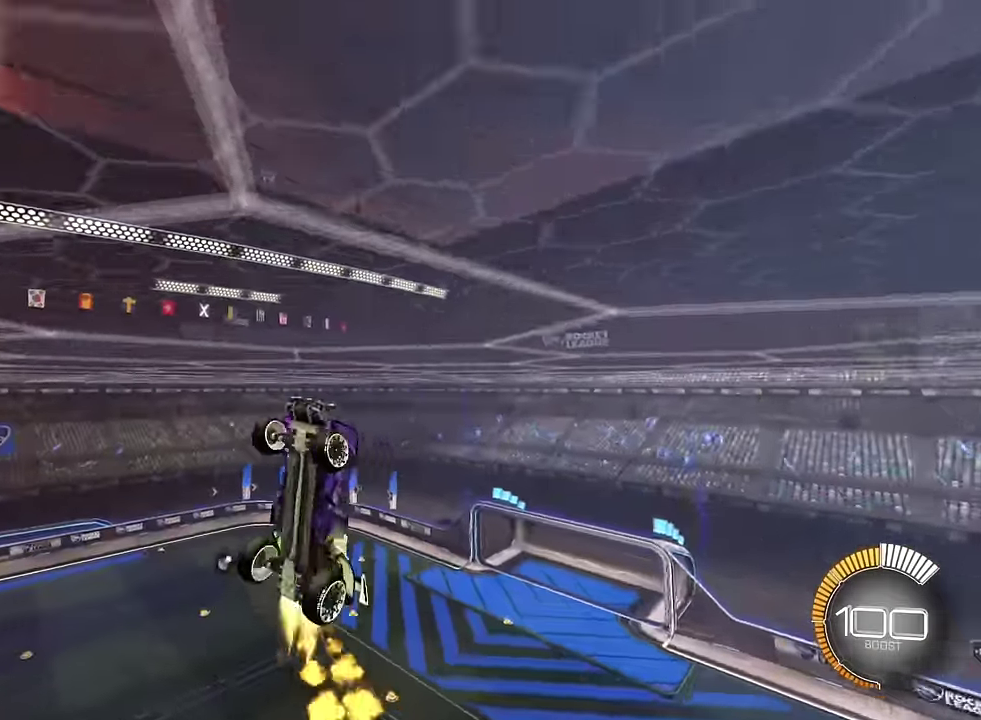
{"buttons": ["SQUARE", "L1"], "left_stick": "center", "right_stick": "center", "events": []}
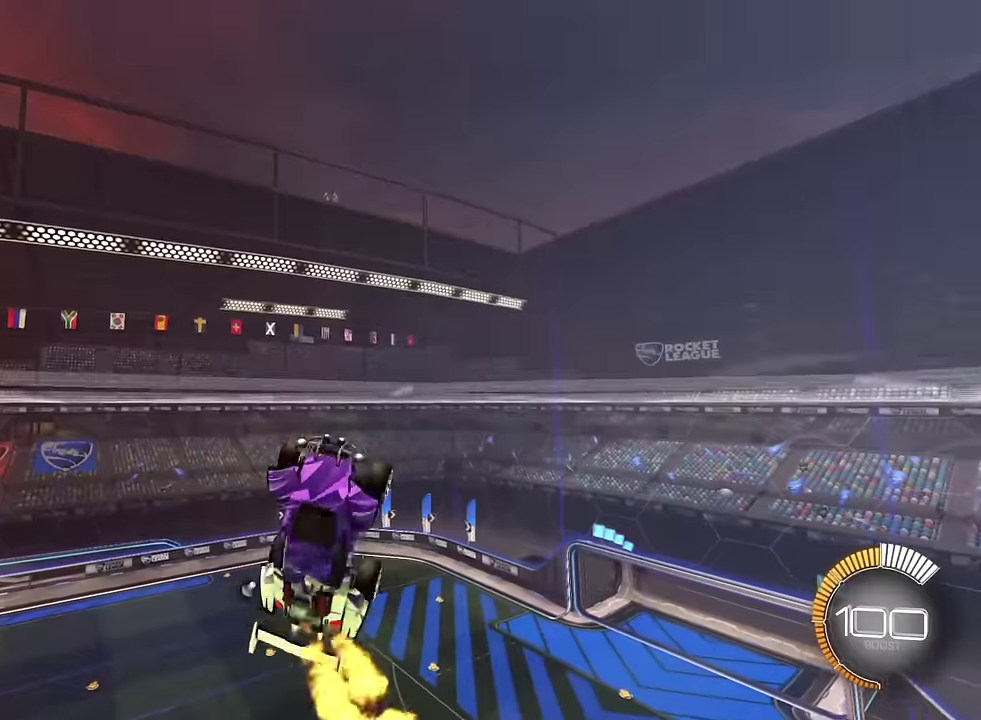
{"buttons": ["SQUARE", "L1"], "left_stick": "up", "right_stick": "center", "events": [[200, "left_stick", "down-left"], [300, "left_stick", "up-left"], [433, "left_stick", "up"]]}
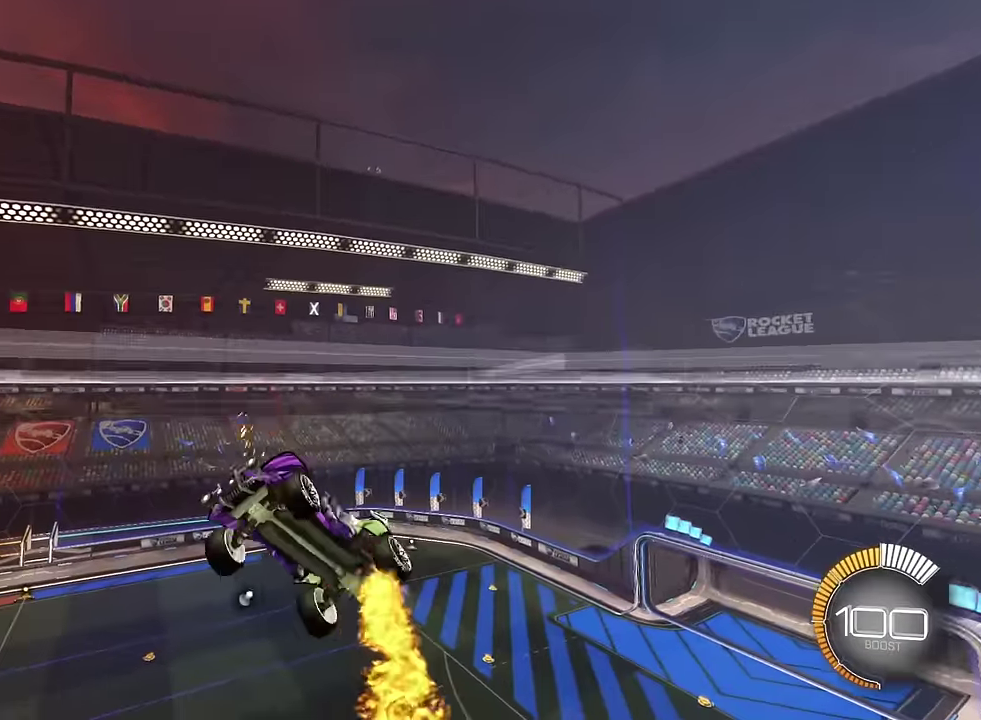
{"buttons": ["SQUARE", "L1"], "left_stick": "down", "right_stick": "center", "events": [[167, "left_stick", "up-right"], [367, "left_stick", "down"]]}
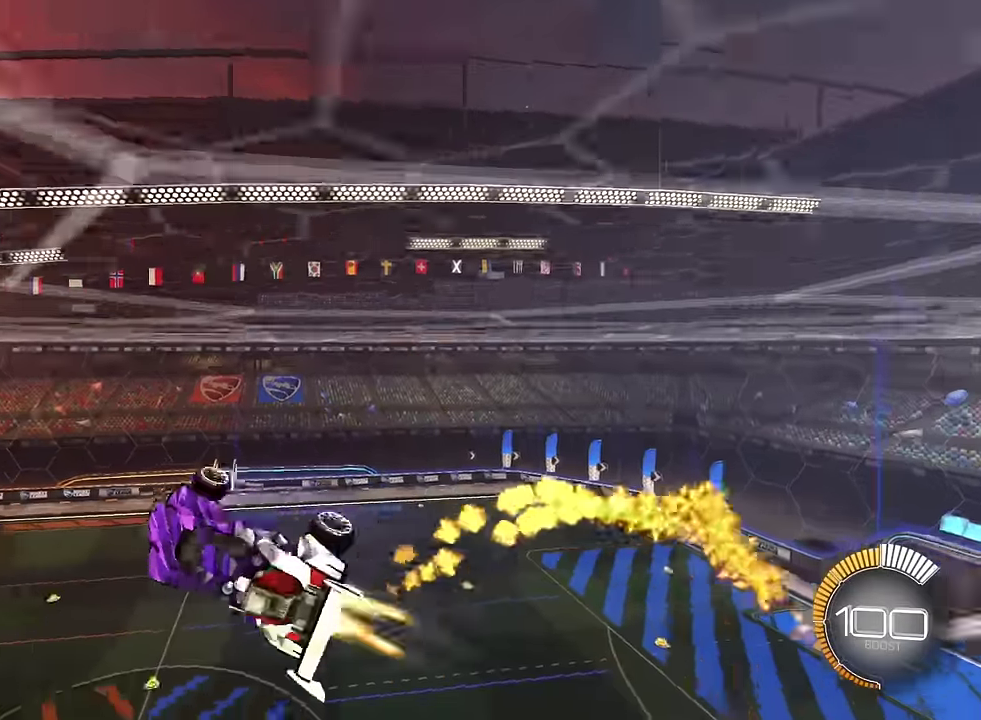
{"buttons": ["SQUARE"], "left_stick": "down", "right_stick": "center", "events": [[100, "L1", "up"], [167, "left_stick", "down-right"], [233, "L1", "down"], [267, "left_stick", "right"], [333, "left_stick", "down-right"], [400, "left_stick", "down"], [500, "L1", "up"]]}
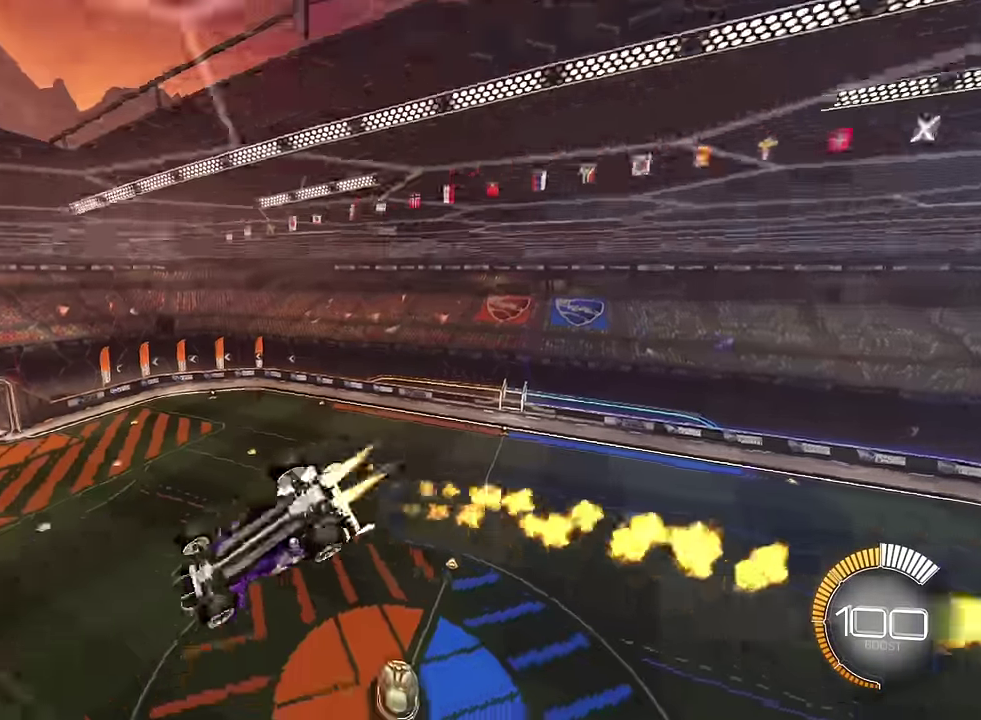
{"buttons": ["SQUARE", "L1"], "left_stick": "right", "right_stick": "center", "events": [[234, "SQUARE", "up"], [434, "L1", "down"], [467, "SQUARE", "down"], [467, "left_stick", "right"]]}
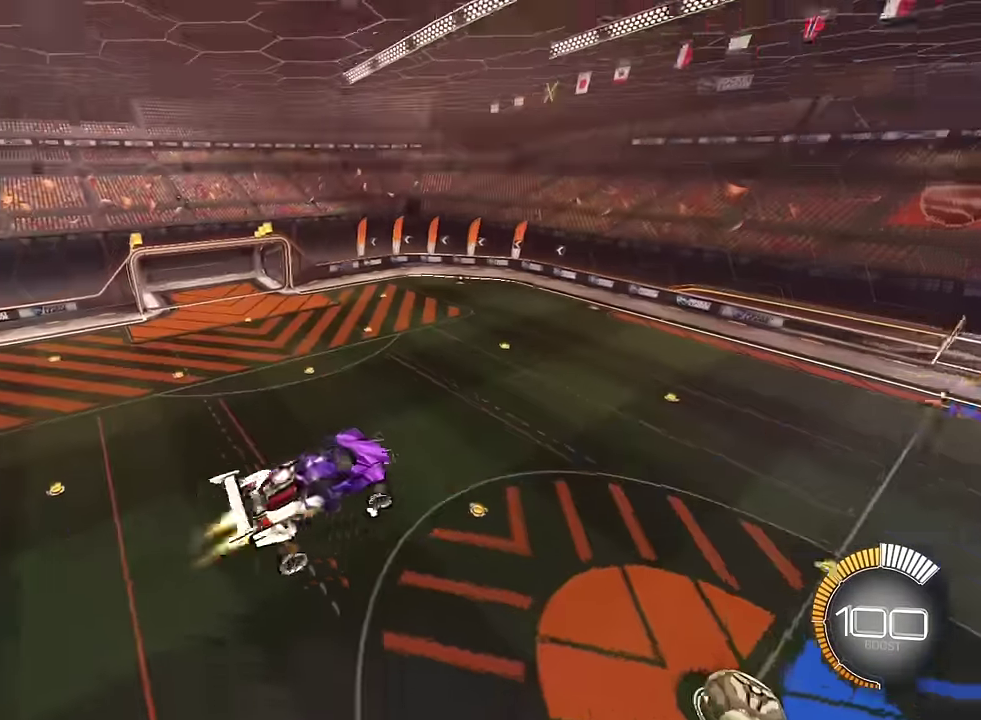
{"buttons": ["SQUARE", "L1"], "left_stick": "down", "right_stick": "center", "events": [[167, "left_stick", "down-right"], [233, "left_stick", "center"], [467, "left_stick", "down"]]}
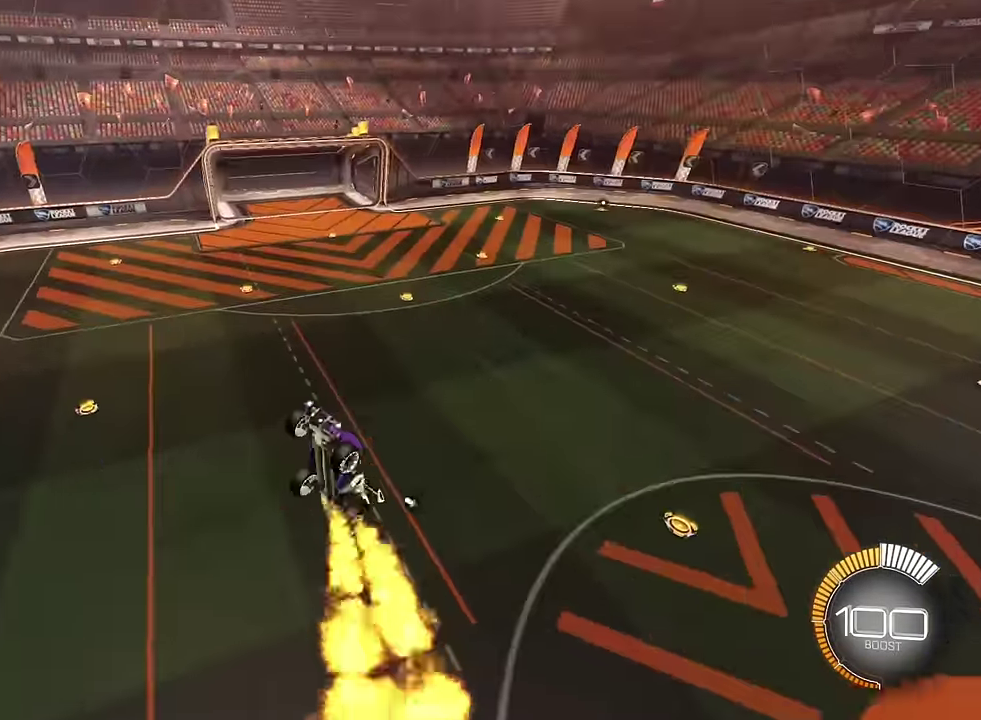
{"buttons": ["SQUARE", "L1"], "left_stick": "center", "right_stick": "center", "events": [[134, "left_stick", "down-left"], [234, "left_stick", "up-left"], [401, "left_stick", "center"]]}
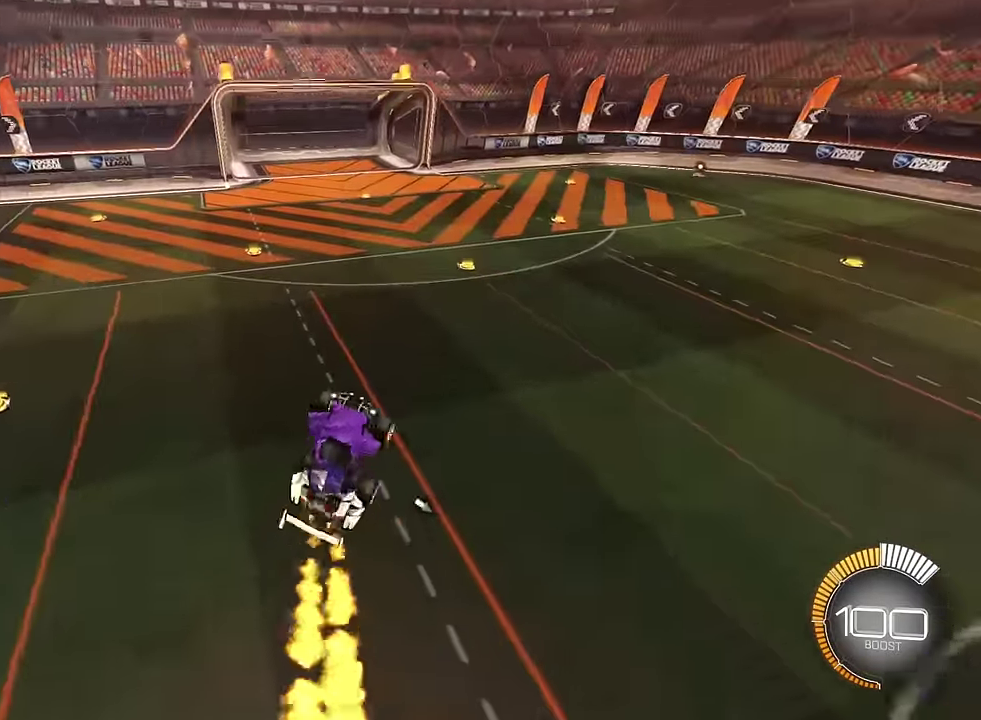
{"buttons": ["SQUARE", "L1"], "left_stick": "center", "right_stick": "center", "events": [[100, "left_stick", "up-right"], [300, "left_stick", "center"]]}
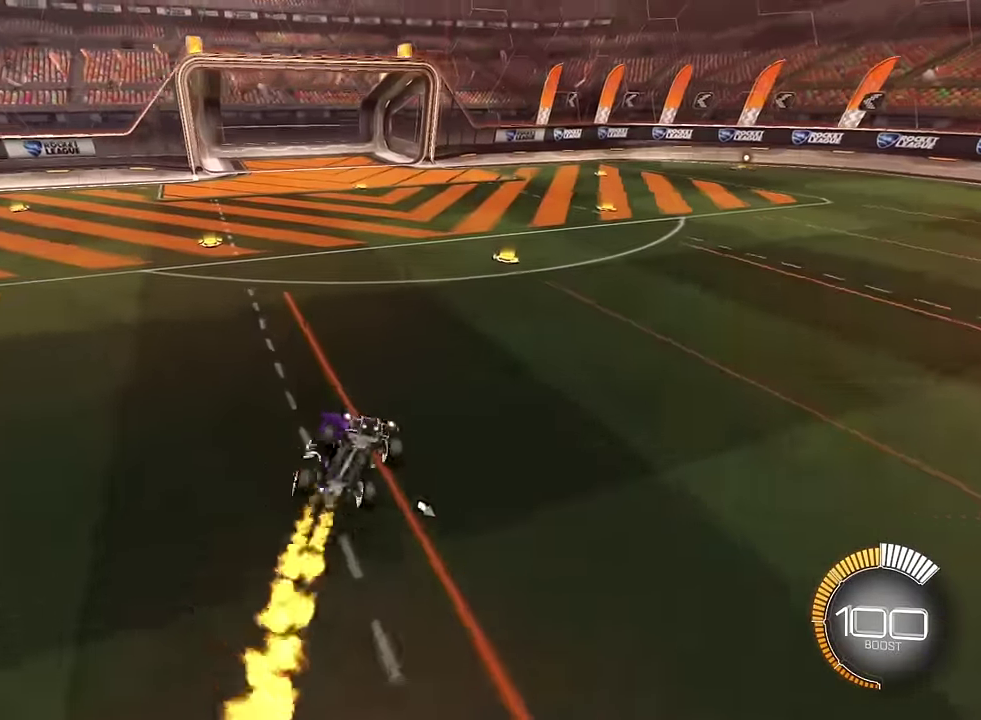
{"buttons": ["SQUARE", "L1"], "left_stick": "down", "right_stick": "center", "events": [[67, "left_stick", "down"], [167, "left_stick", "center"], [334, "left_stick", "down"], [434, "left_stick", "center"], [501, "left_stick", "down"]]}
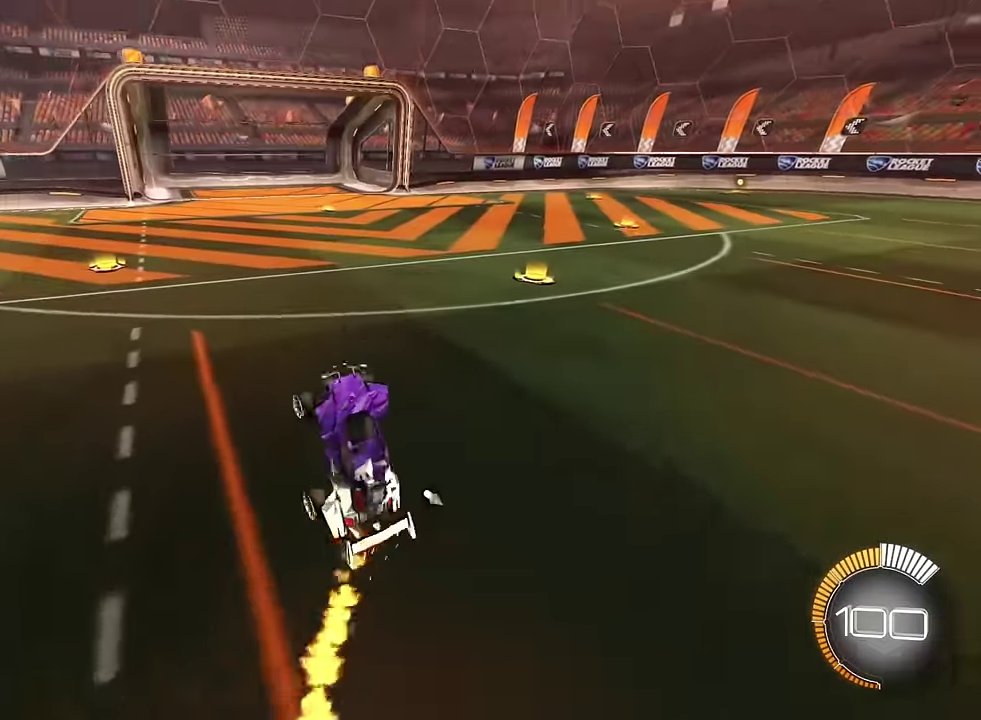
{"buttons": ["SQUARE", "L1"], "left_stick": "up-right", "right_stick": "center", "events": [[133, "left_stick", "center"], [233, "left_stick", "up-right"]]}
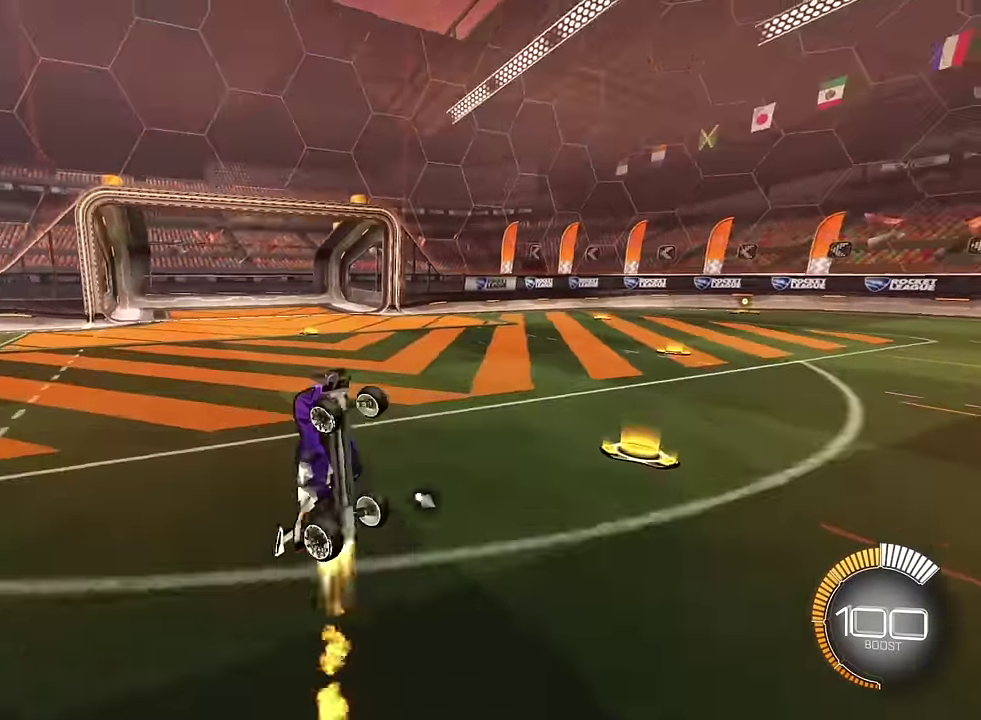
{"buttons": ["SQUARE", "L1"], "left_stick": "down", "right_stick": "center", "events": [[34, "left_stick", "center"], [267, "left_stick", "down"]]}
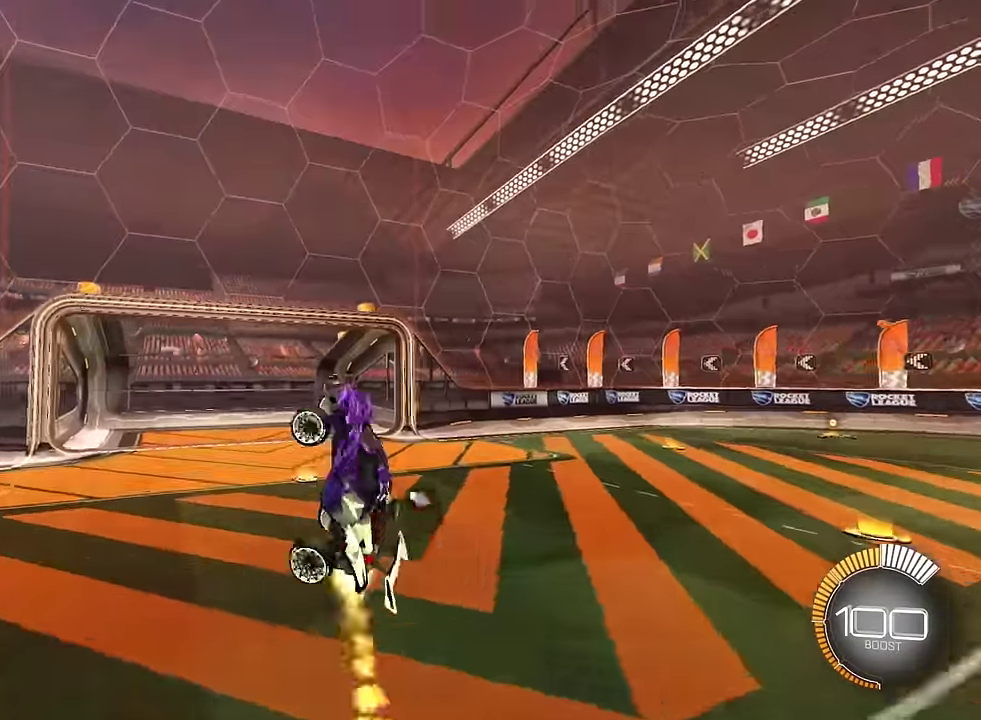
{"buttons": ["SQUARE", "L1"], "left_stick": "center", "right_stick": "center", "events": [[66, "left_stick", "center"], [200, "left_stick", "up-left"], [367, "left_stick", "center"]]}
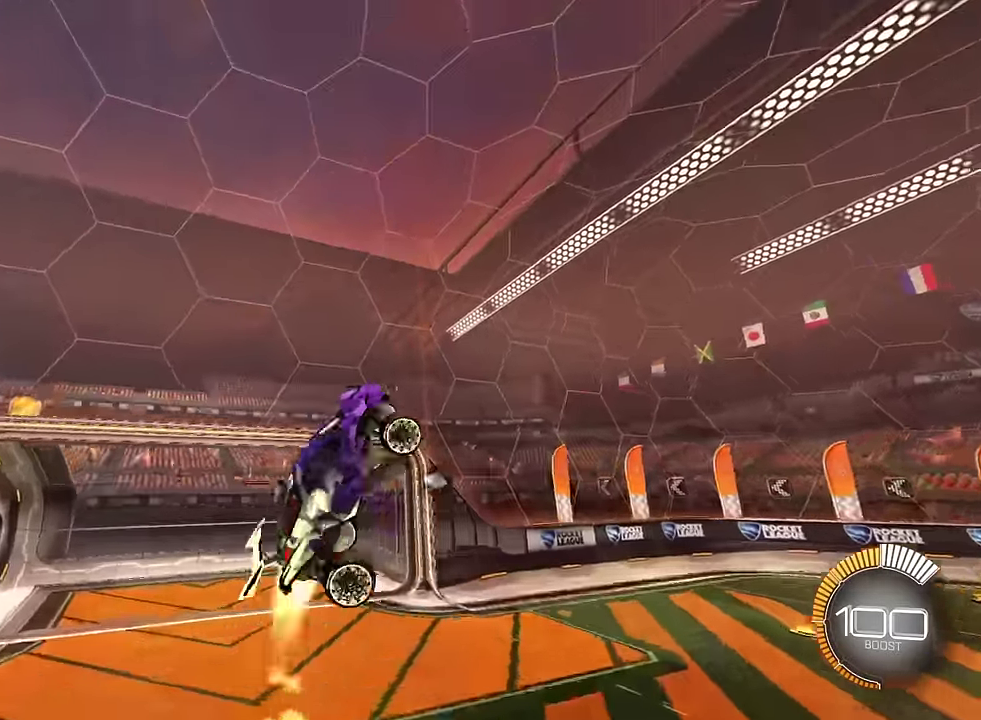
{"buttons": ["SQUARE", "L1"], "left_stick": "center", "right_stick": "center", "events": [[334, "left_stick", "right"], [401, "left_stick", "center"]]}
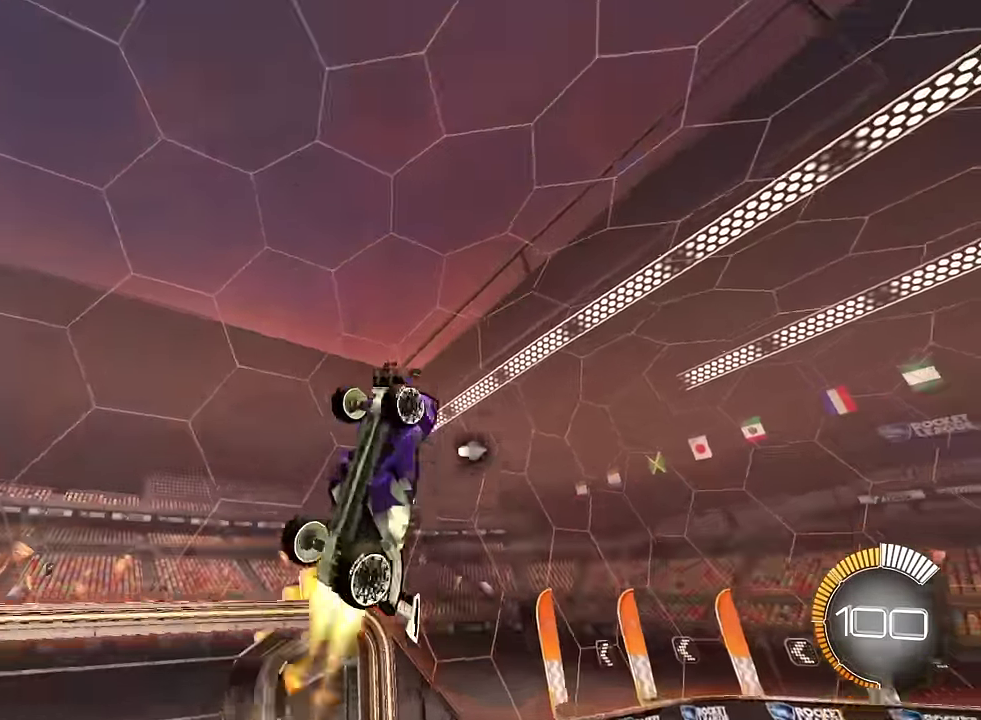
{"buttons": ["SQUARE", "L1"], "left_stick": "center", "right_stick": "center", "events": [[233, "left_stick", "down-right"], [367, "left_stick", "center"]]}
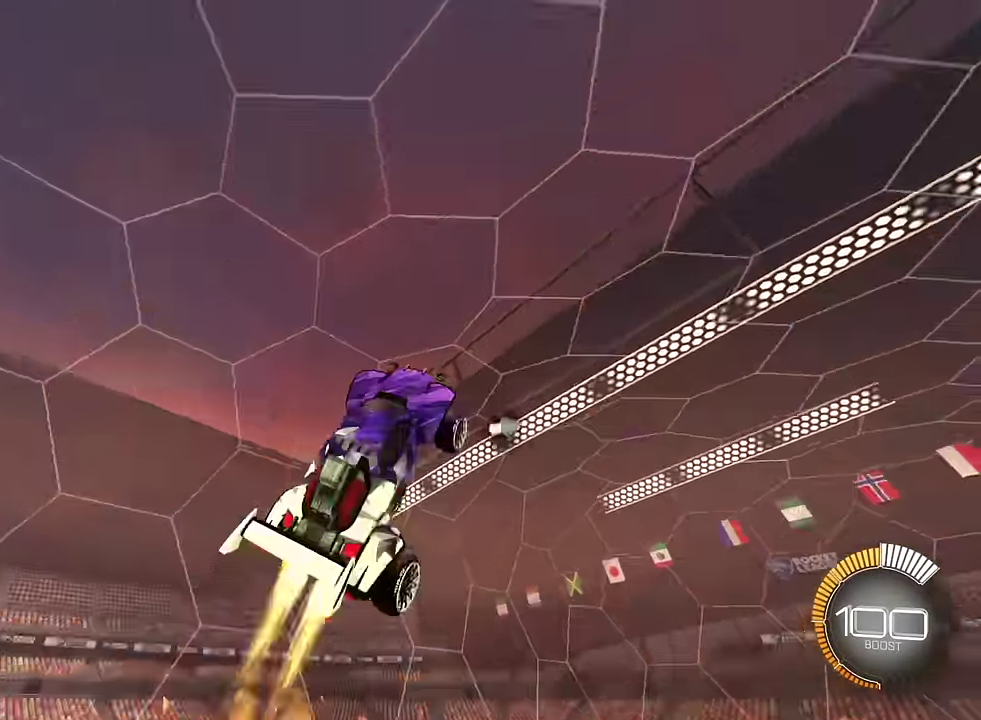
{"buttons": ["SQUARE", "L1"], "left_stick": "right", "right_stick": "center", "events": [[34, "left_stick", "down"], [167, "left_stick", "center"], [367, "left_stick", "right"]]}
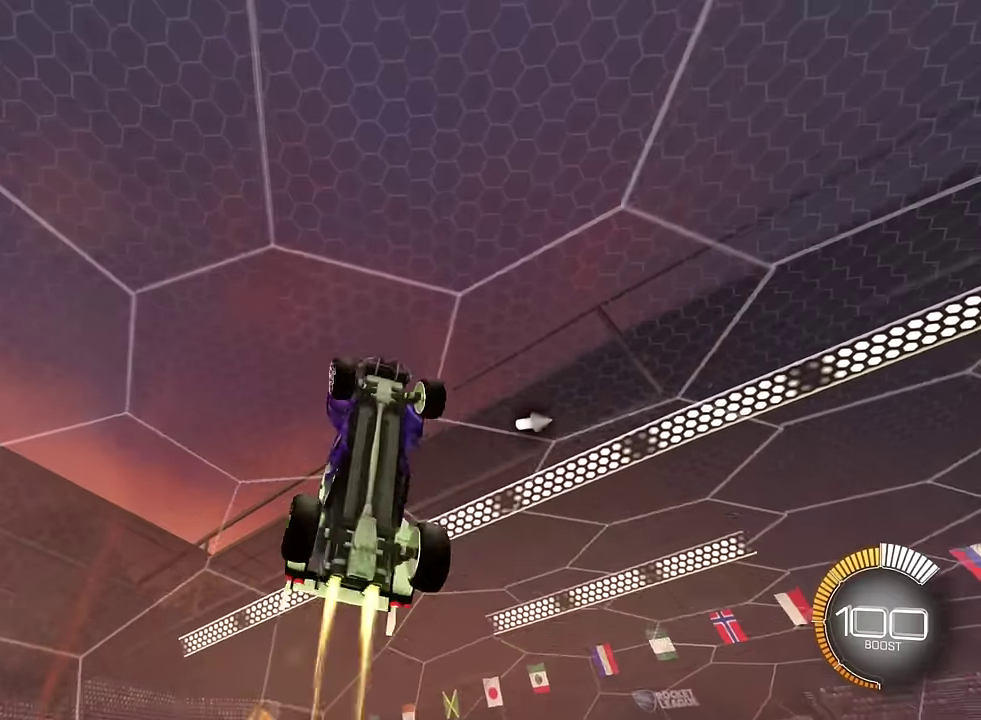
{"buttons": ["SQUARE", "L1"], "left_stick": "center", "right_stick": "center", "events": [[66, "left_stick", "center"], [333, "left_stick", "down"], [467, "left_stick", "center"]]}
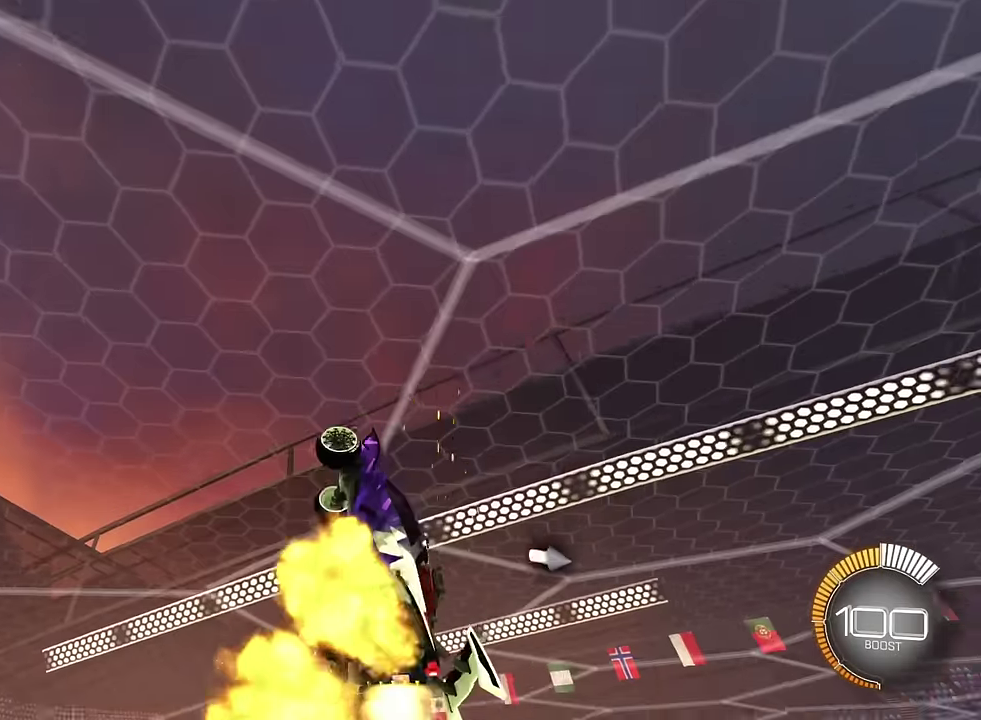
{"buttons": ["SQUARE", "L1"], "left_stick": "up-right", "right_stick": "center", "events": [[34, "left_stick", "up-right"], [200, "left_stick", "center"], [434, "left_stick", "up-right"]]}
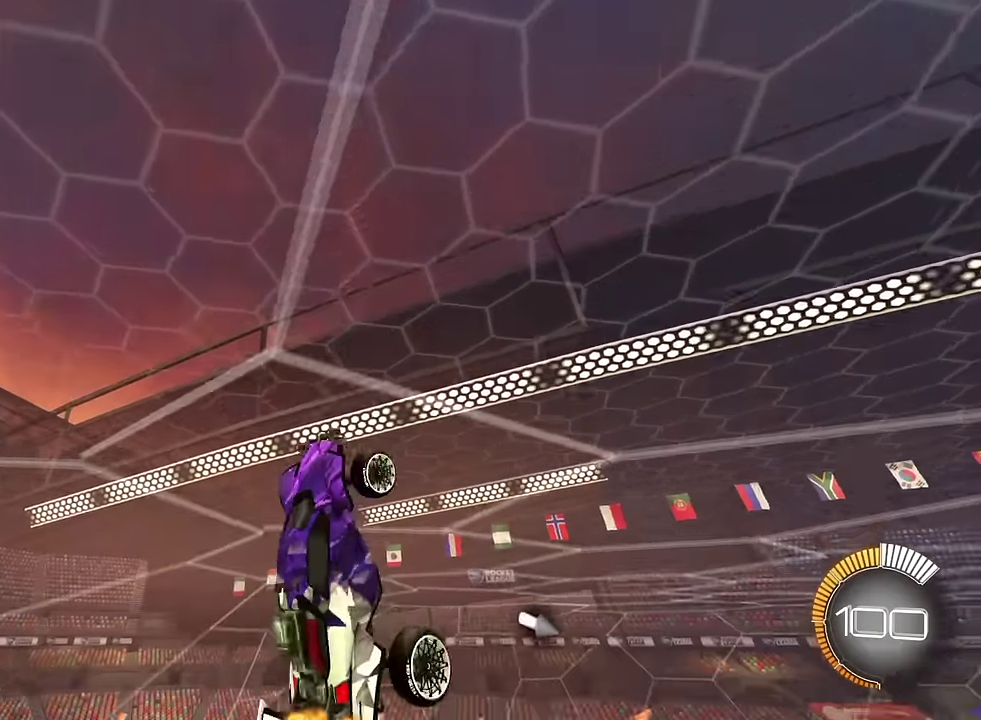
{"buttons": ["SQUARE", "L1"], "left_stick": "down", "right_stick": "center", "events": [[33, "left_stick", "up"], [133, "left_stick", "center"], [367, "left_stick", "down"]]}